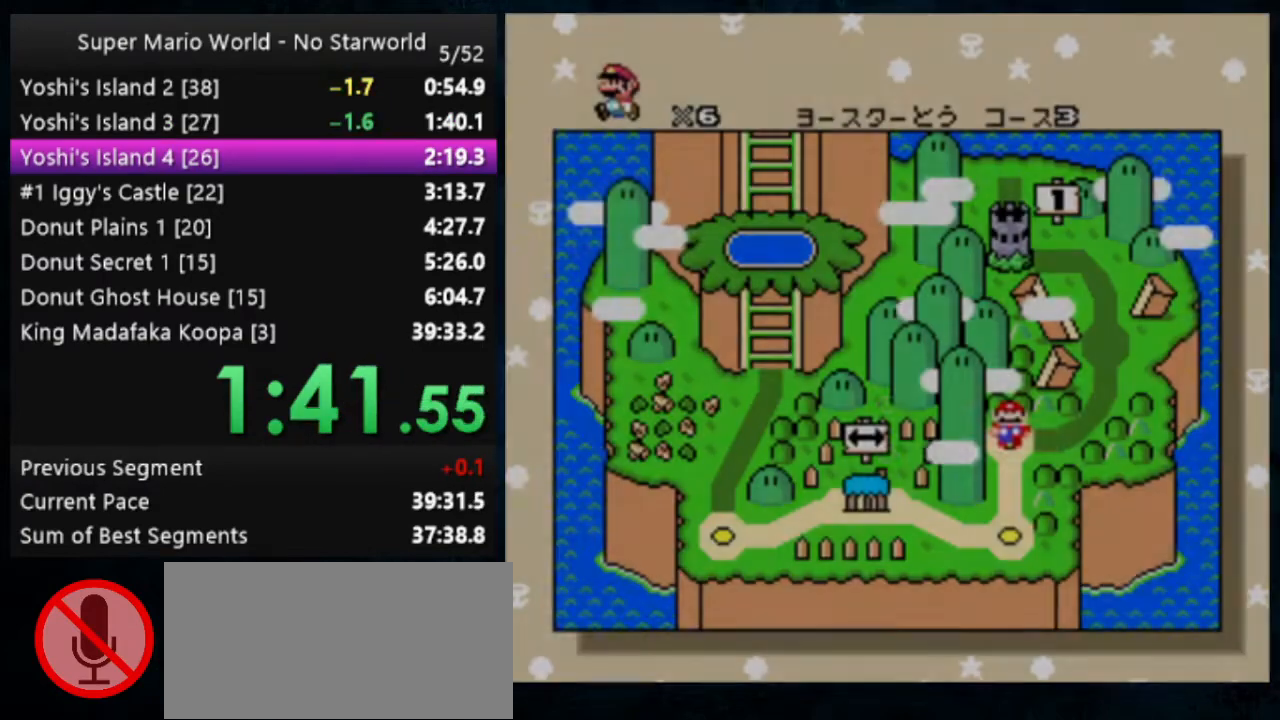
Gameplay with a controller (Nintendo layout); each line is a JSON object with the inputs held at the frame after it. "events" lists button and stick changes between this image and that frame as [ms after this image, input, new state], when the widget could be followed in between. Not read: DPAD_DOWN DPAD_RIGHT L1 L3 R1 R3.
{"buttons": ["A", "B"], "events": [[467, "A", "down"], [467, "B", "down"]]}
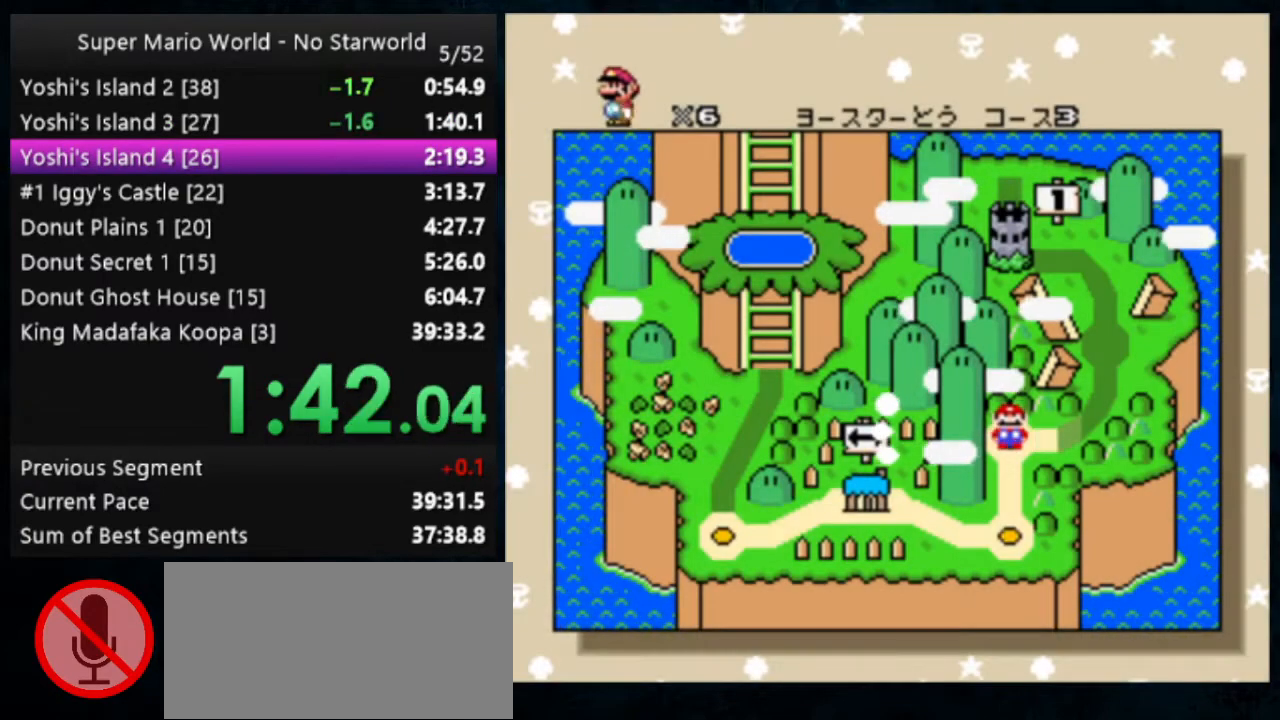
{"buttons": [], "events": [[133, "A", "up"], [133, "B", "up"], [267, "A", "down"], [267, "B", "down"], [333, "A", "up"], [333, "B", "up"], [400, "B", "down"], [433, "A", "down"], [467, "A", "up"], [467, "B", "up"]]}
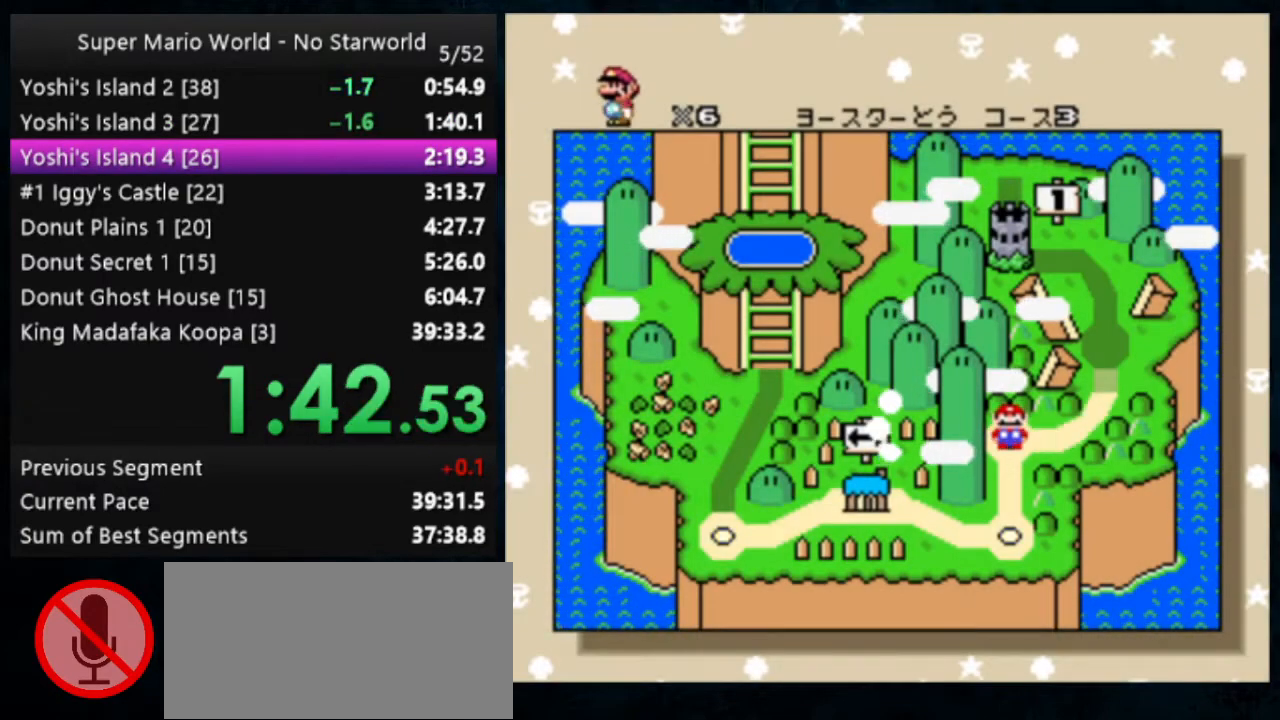
{"buttons": ["A", "B"], "events": [[33, "A", "down"], [33, "B", "down"], [100, "A", "up"], [100, "B", "up"], [133, "A", "down"], [133, "B", "down"], [167, "A", "up"], [167, "B", "up"], [233, "A", "down"], [233, "B", "down"], [300, "A", "up"], [300, "B", "up"], [367, "A", "down"], [367, "B", "down"], [433, "A", "up"], [433, "B", "up"], [500, "A", "down"], [500, "B", "down"]]}
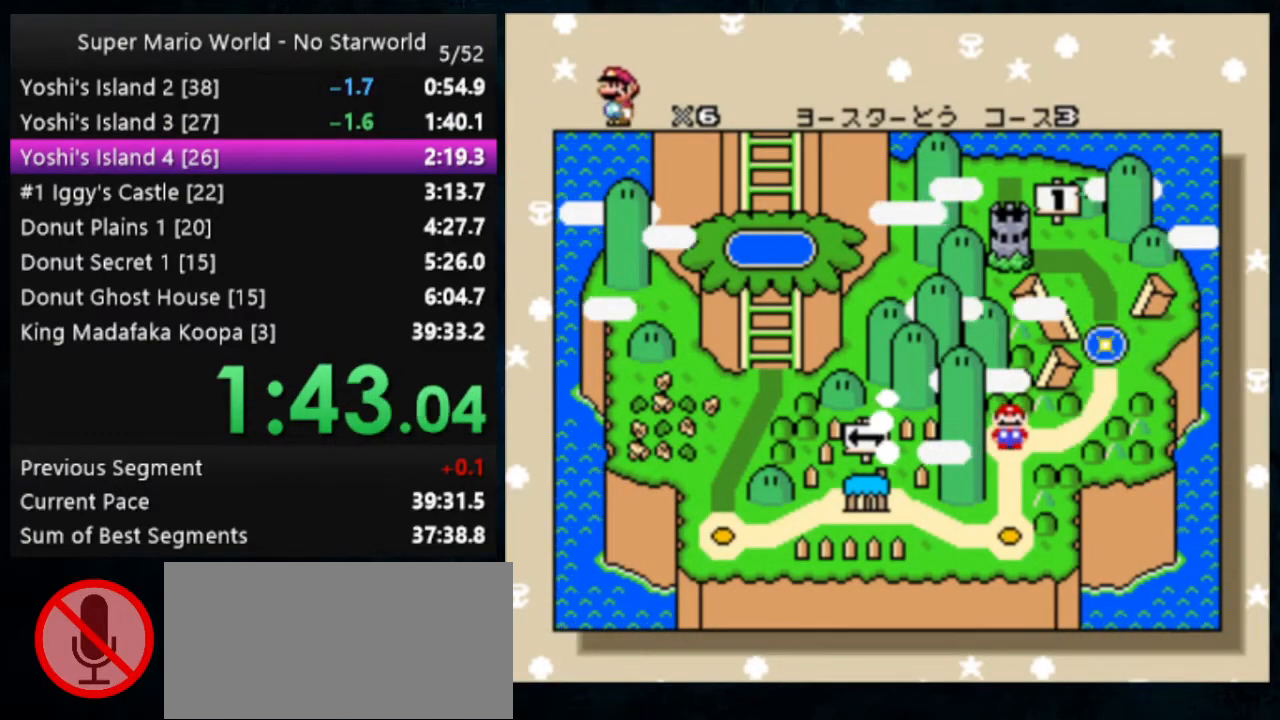
{"buttons": ["A", "B"], "events": [[67, "A", "up"], [67, "B", "up"], [100, "A", "down"], [100, "B", "down"], [167, "A", "up"], [167, "B", "up"], [233, "B", "down"], [267, "B", "up"], [367, "A", "down"], [367, "B", "down"], [400, "A", "up"], [400, "B", "up"], [500, "A", "down"], [500, "B", "down"]]}
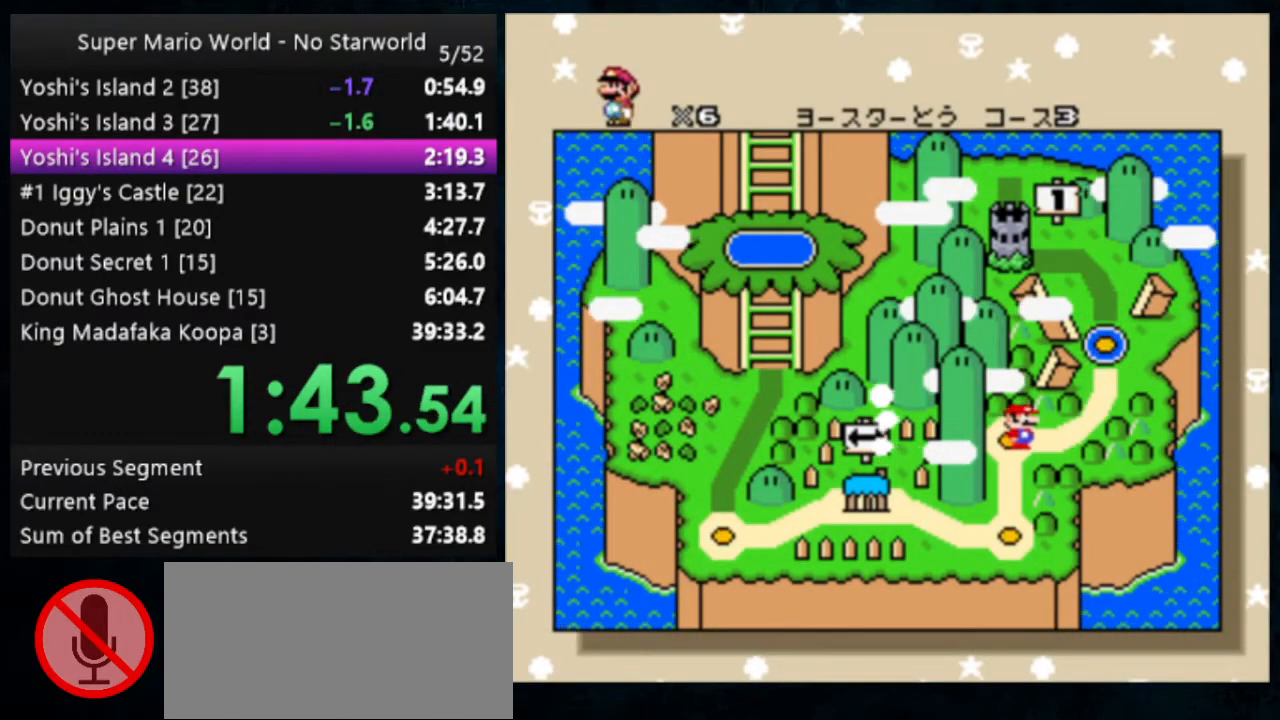
{"buttons": ["A", "B"], "events": [[33, "A", "up"], [33, "B", "up"], [133, "A", "down"], [133, "B", "down"], [167, "A", "up"], [167, "B", "up"], [233, "A", "down"], [233, "B", "down"], [267, "A", "up"], [267, "B", "up"], [367, "A", "down"], [367, "B", "down"], [467, "A", "up"], [467, "B", "up"], [500, "A", "down"], [500, "B", "down"]]}
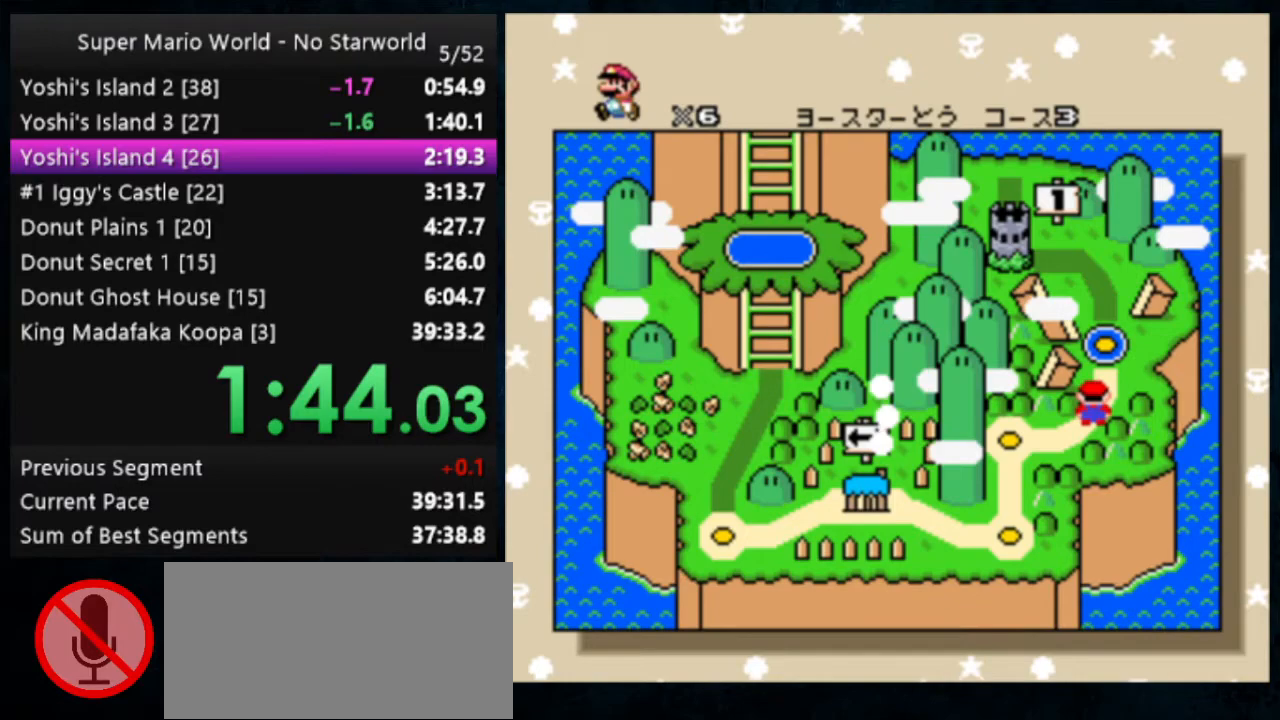
{"buttons": ["A", "B"], "events": [[67, "A", "up"], [67, "B", "up"], [133, "A", "down"], [133, "B", "down"], [200, "A", "up"], [200, "B", "up"], [233, "A", "down"], [233, "B", "down"], [333, "A", "up"], [333, "B", "up"], [367, "A", "down"], [400, "B", "down"], [433, "A", "up"], [433, "B", "up"], [500, "A", "down"], [500, "B", "down"]]}
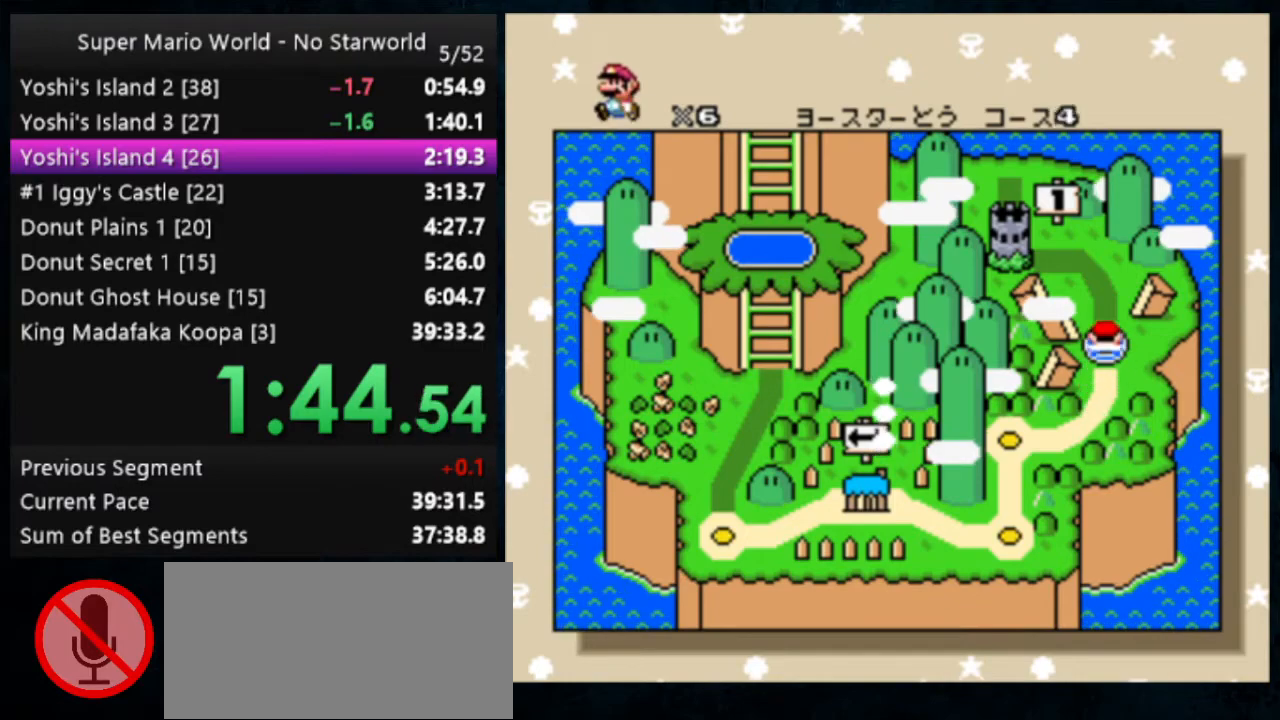
{"buttons": [], "events": [[67, "A", "up"], [67, "B", "up"], [133, "A", "down"], [133, "B", "down"], [300, "A", "up"], [300, "B", "up"]]}
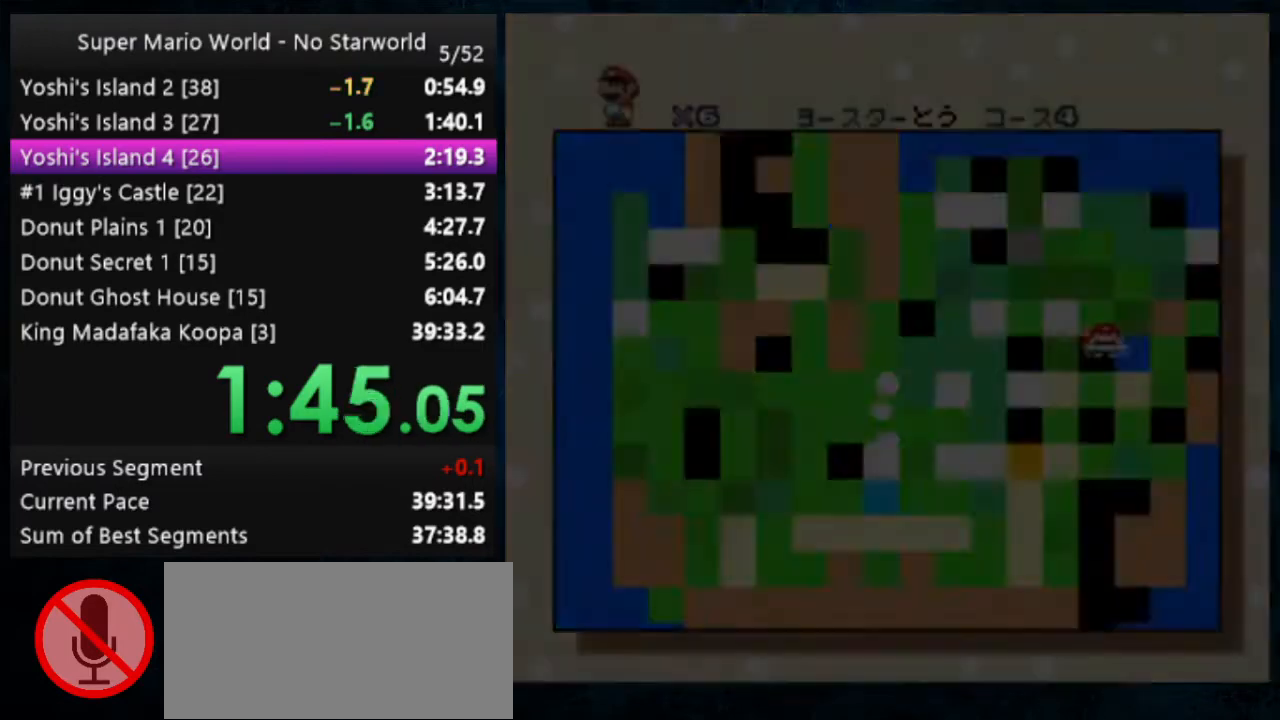
{"buttons": ["Y"], "events": [[67, "Y", "down"]]}
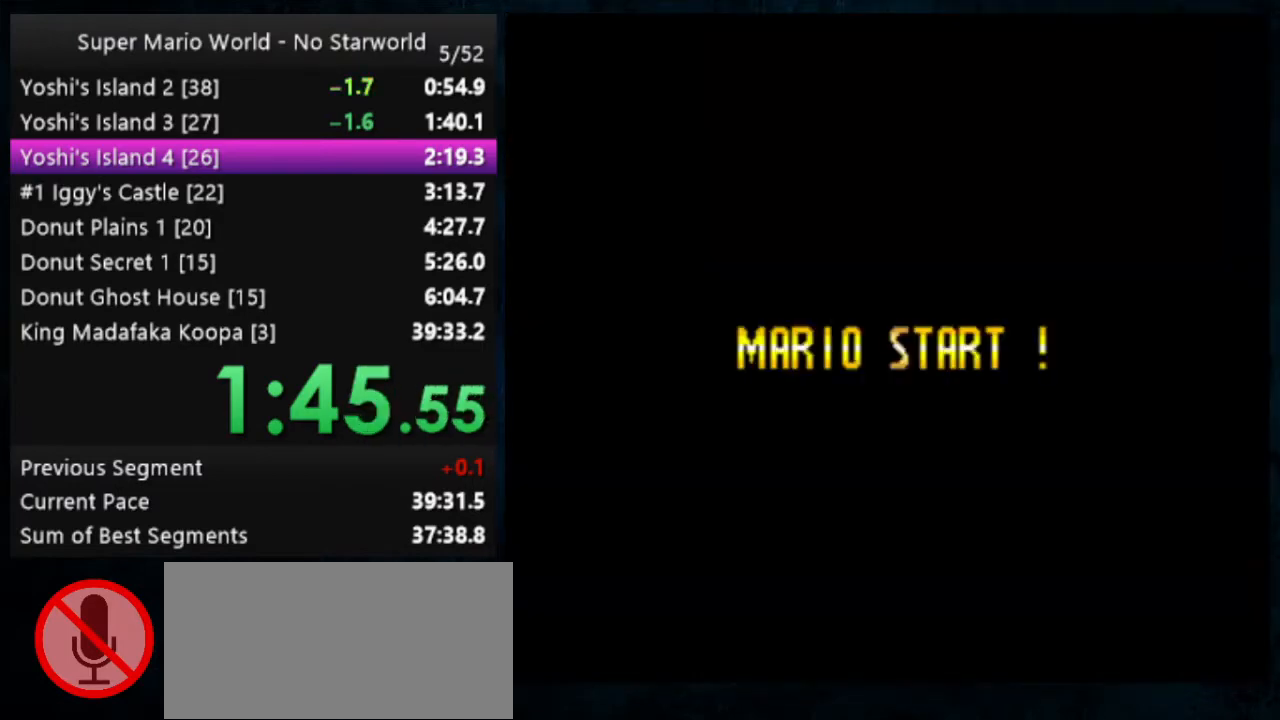
{"buttons": ["Y"], "events": []}
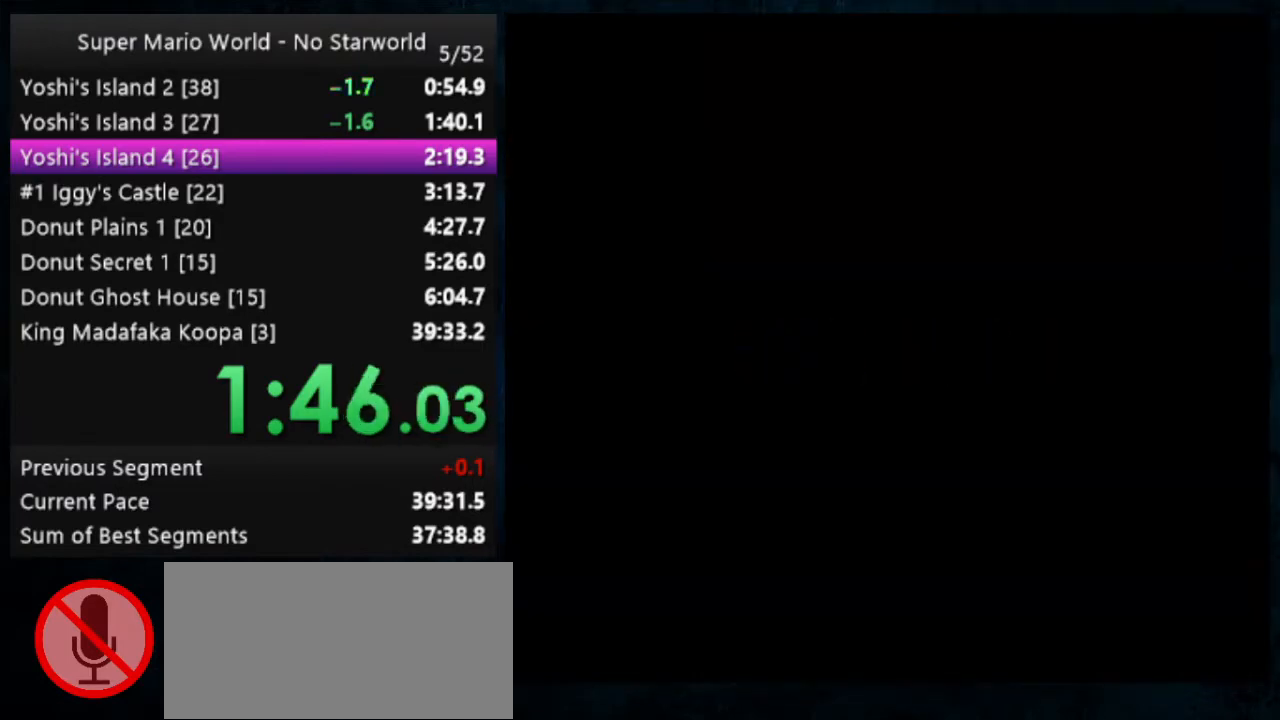
{"buttons": ["Y"], "events": []}
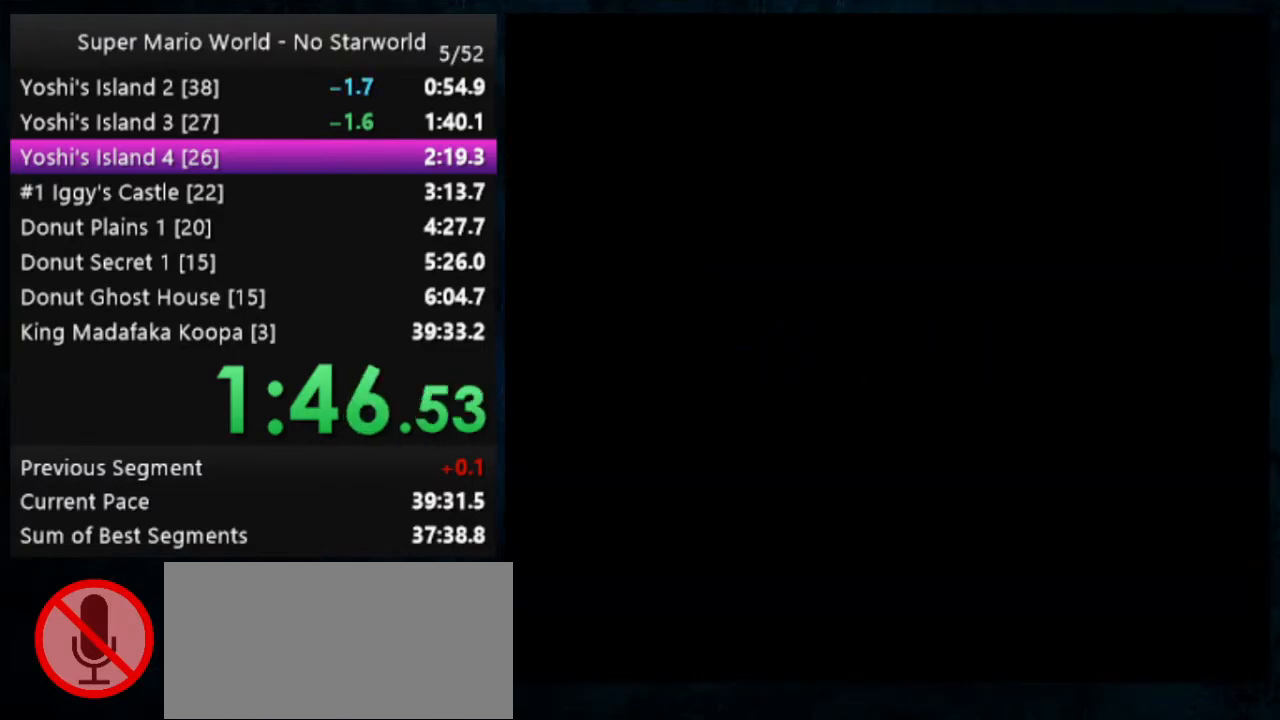
{"buttons": ["Y"], "events": []}
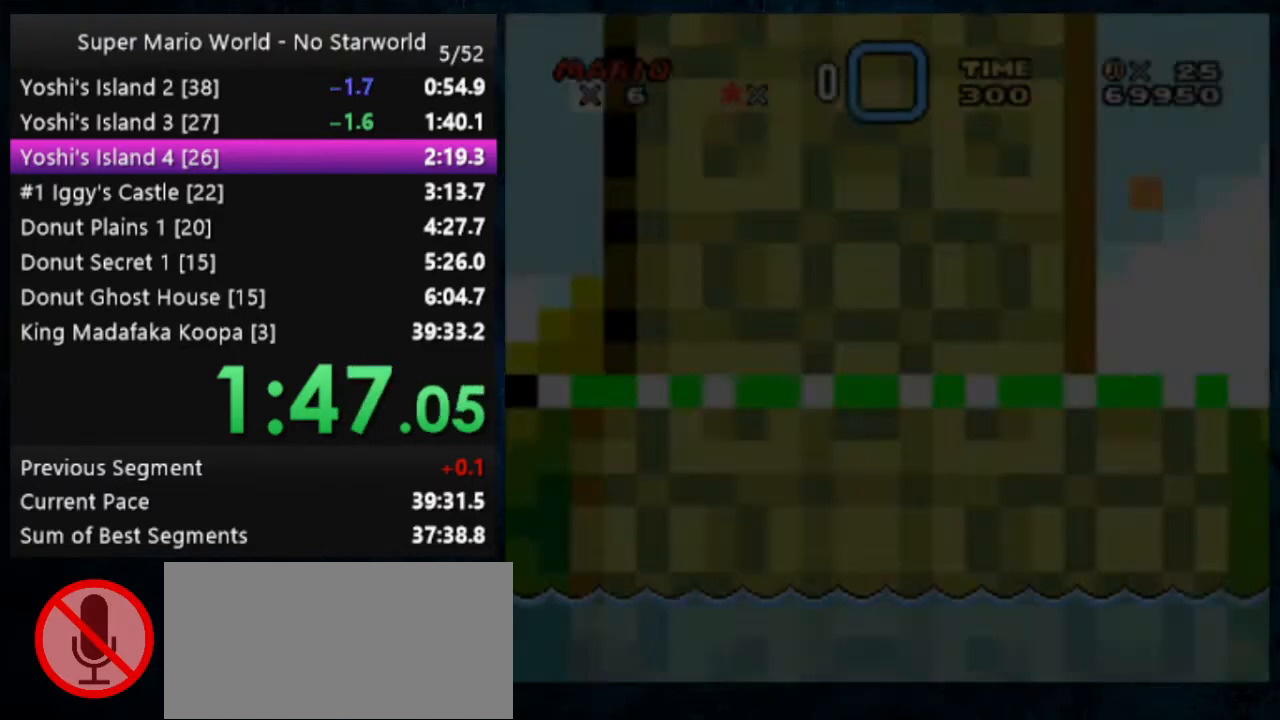
{"buttons": ["Y"], "events": []}
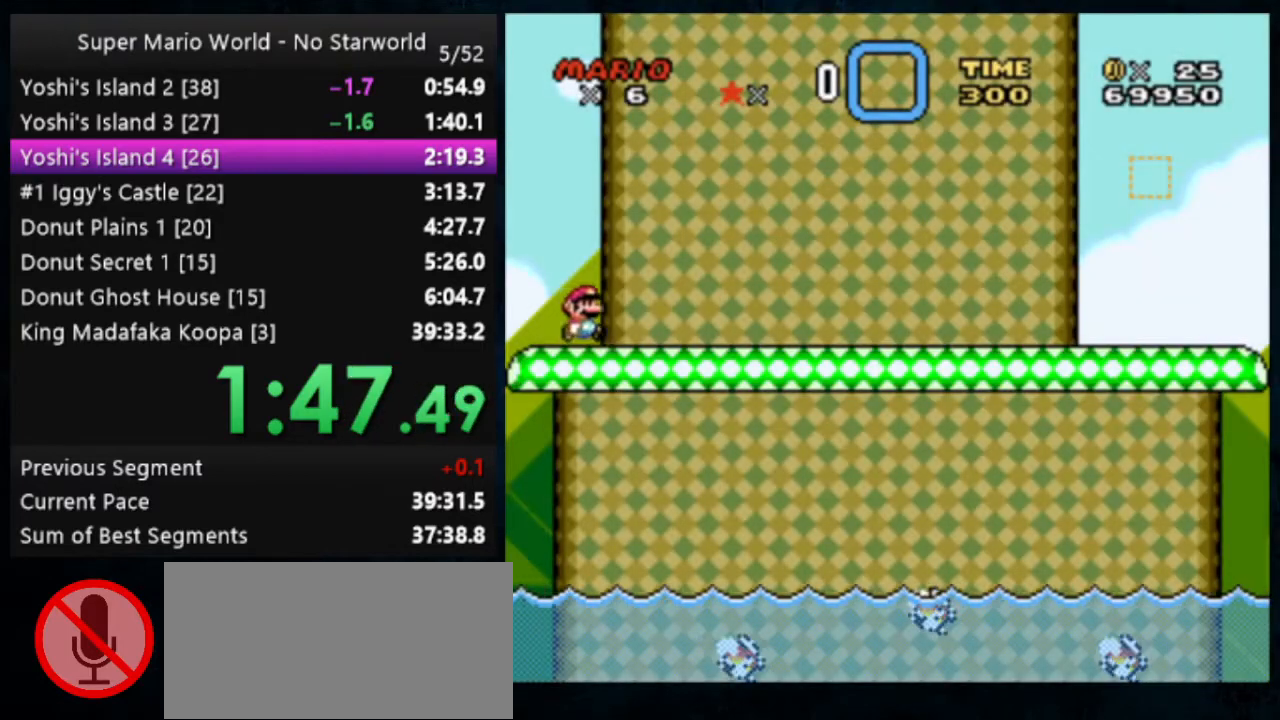
{"buttons": ["Y"], "events": []}
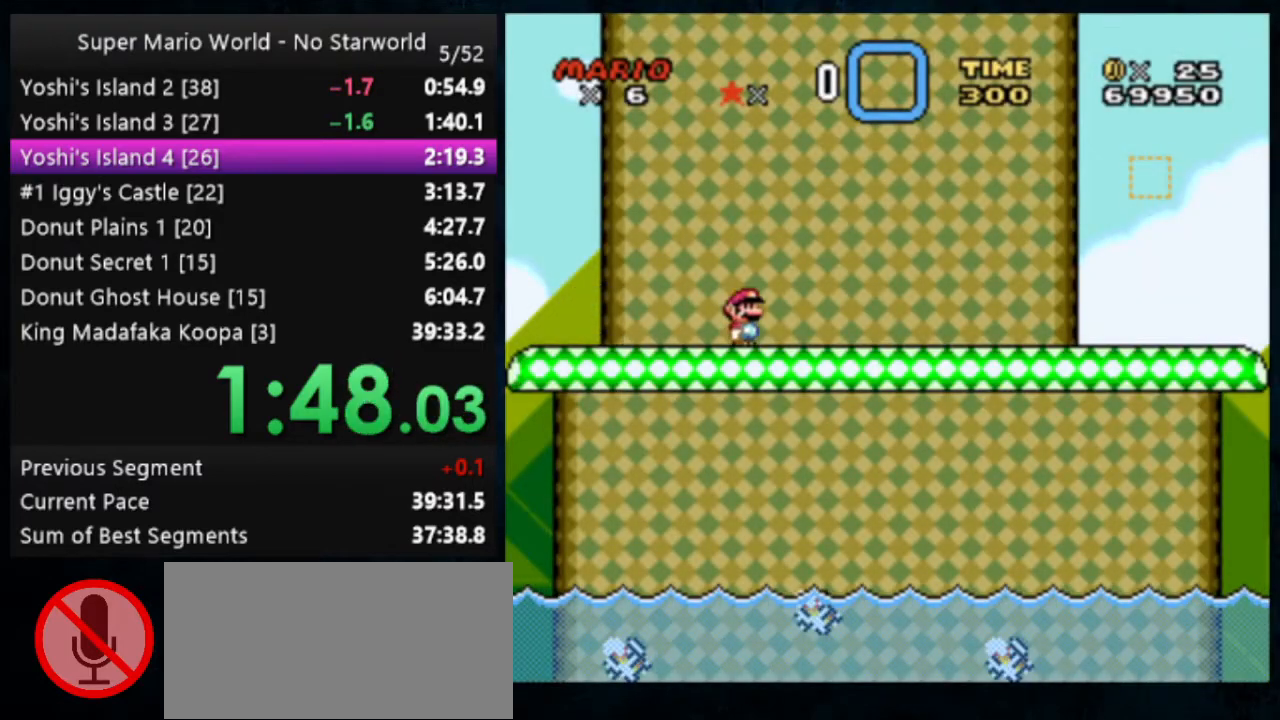
{"buttons": ["Y"], "events": []}
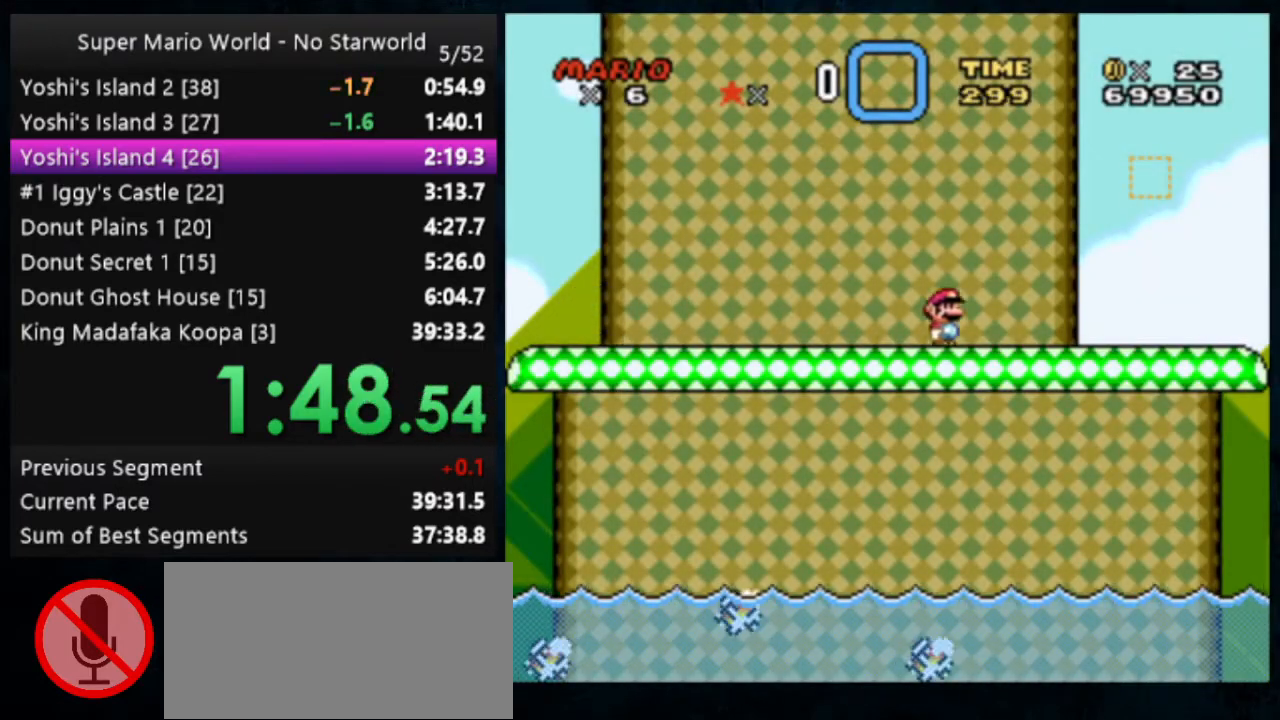
{"buttons": ["Y"], "events": []}
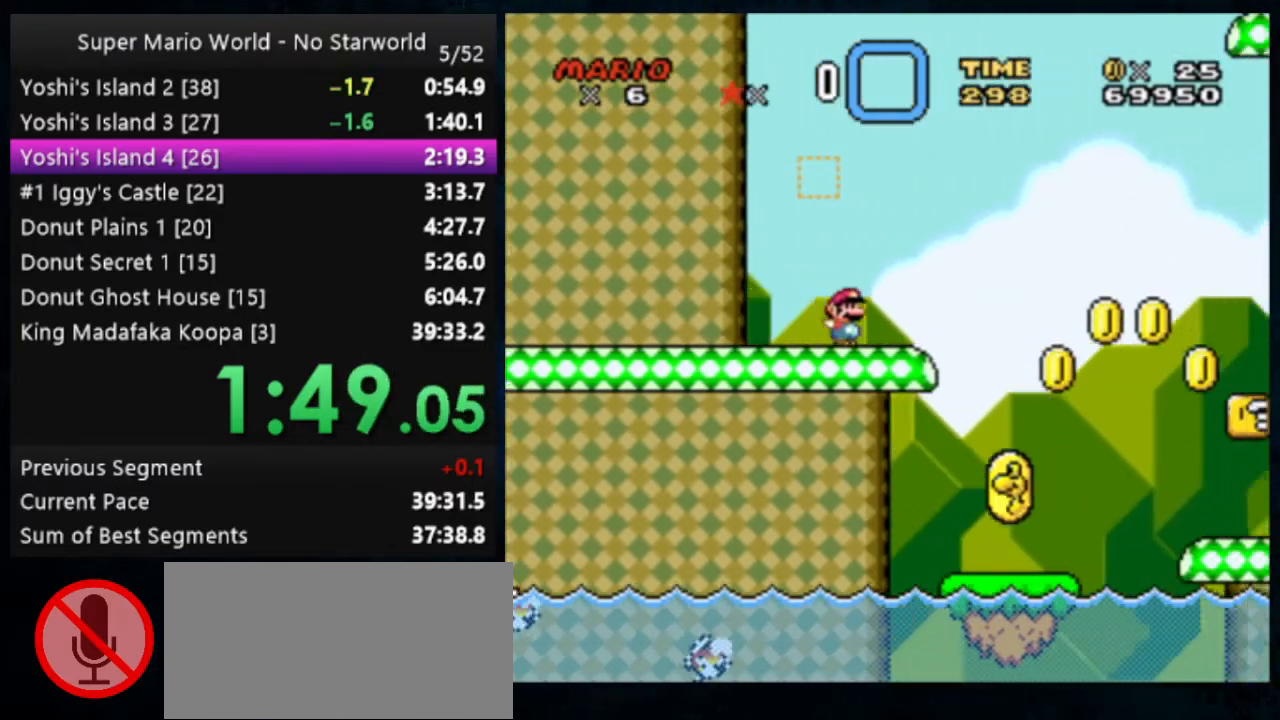
{"buttons": ["Y"], "events": [[67, "B", "down"], [467, "B", "up"]]}
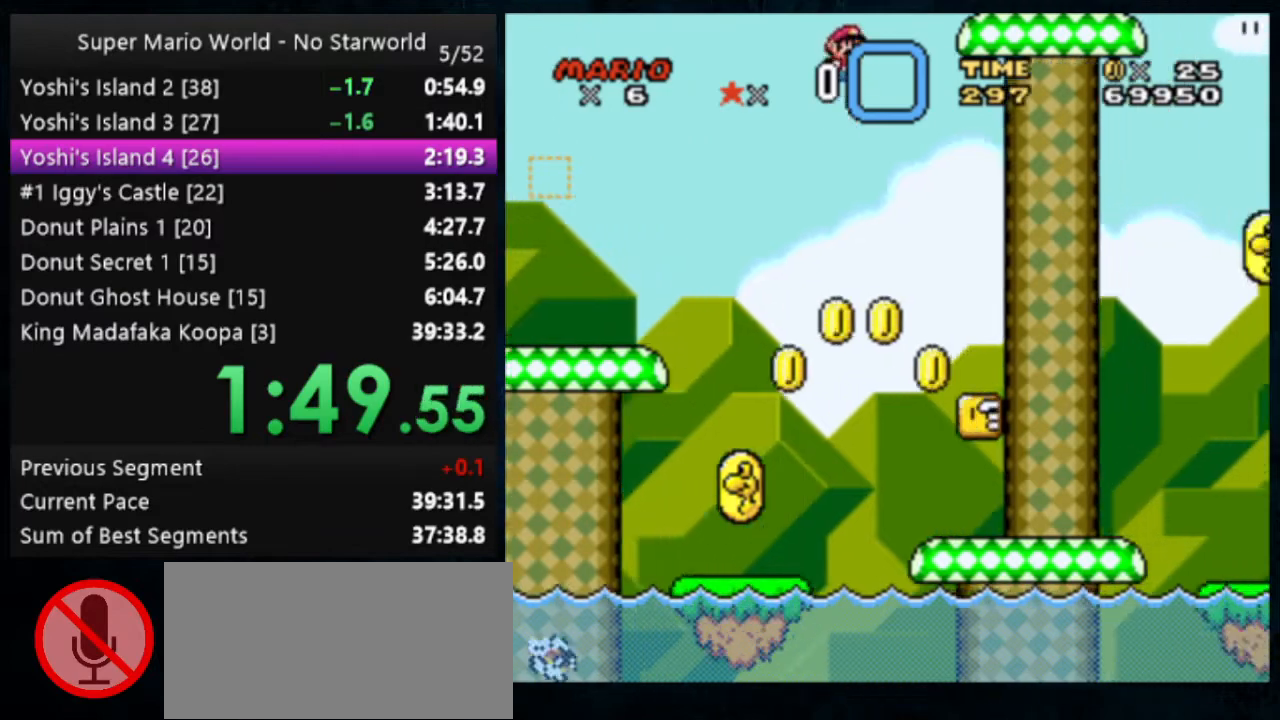
{"buttons": ["Y"], "events": []}
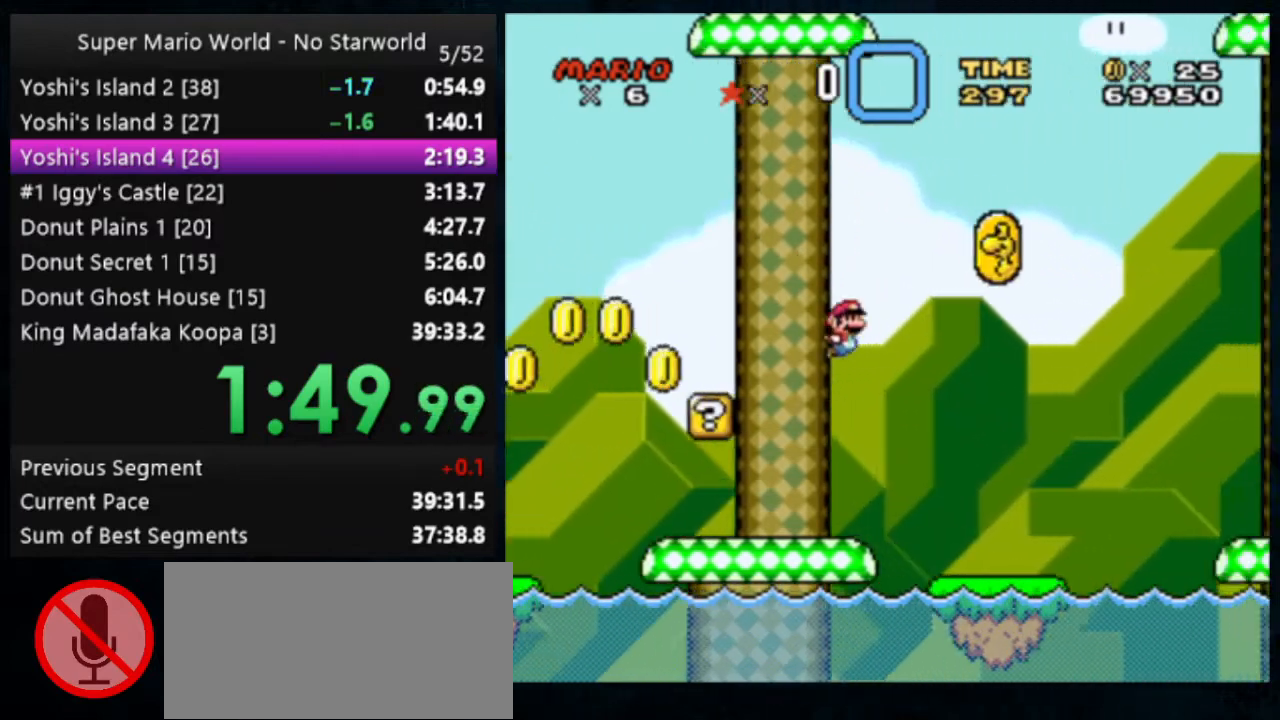
{"buttons": ["B", "Y"], "events": [[367, "B", "down"]]}
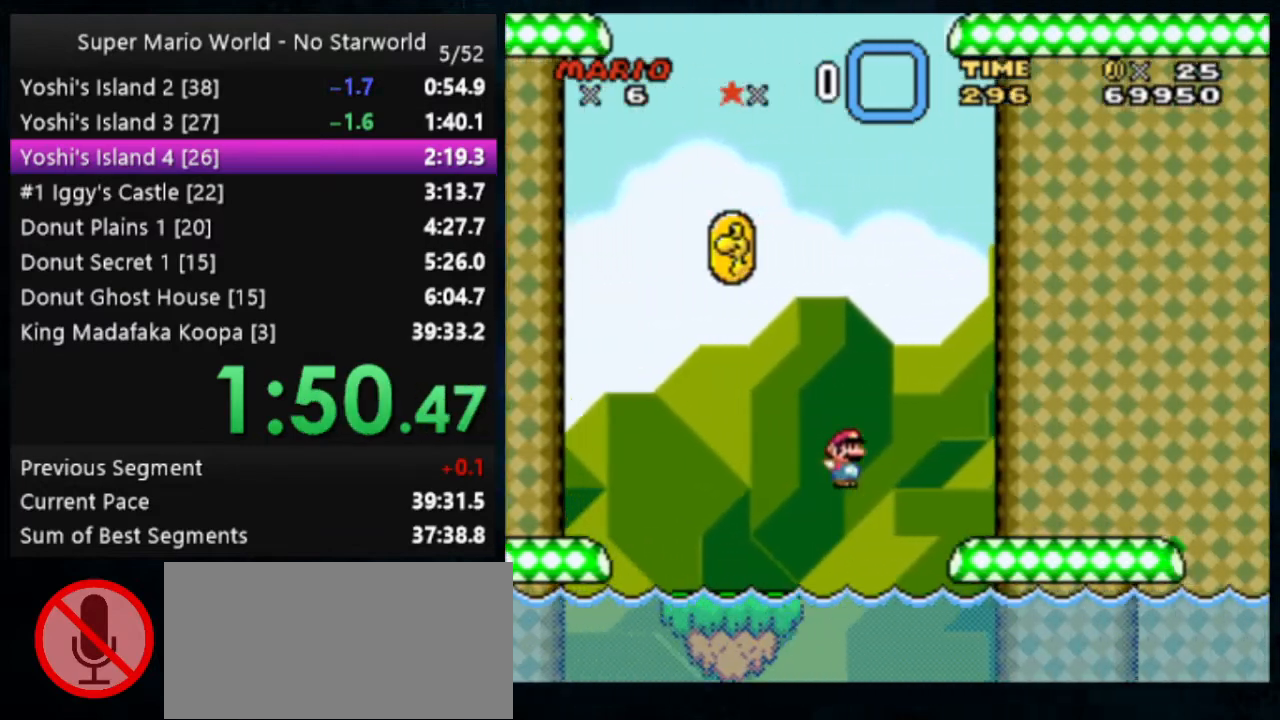
{"buttons": ["Y"], "events": [[400, "B", "up"]]}
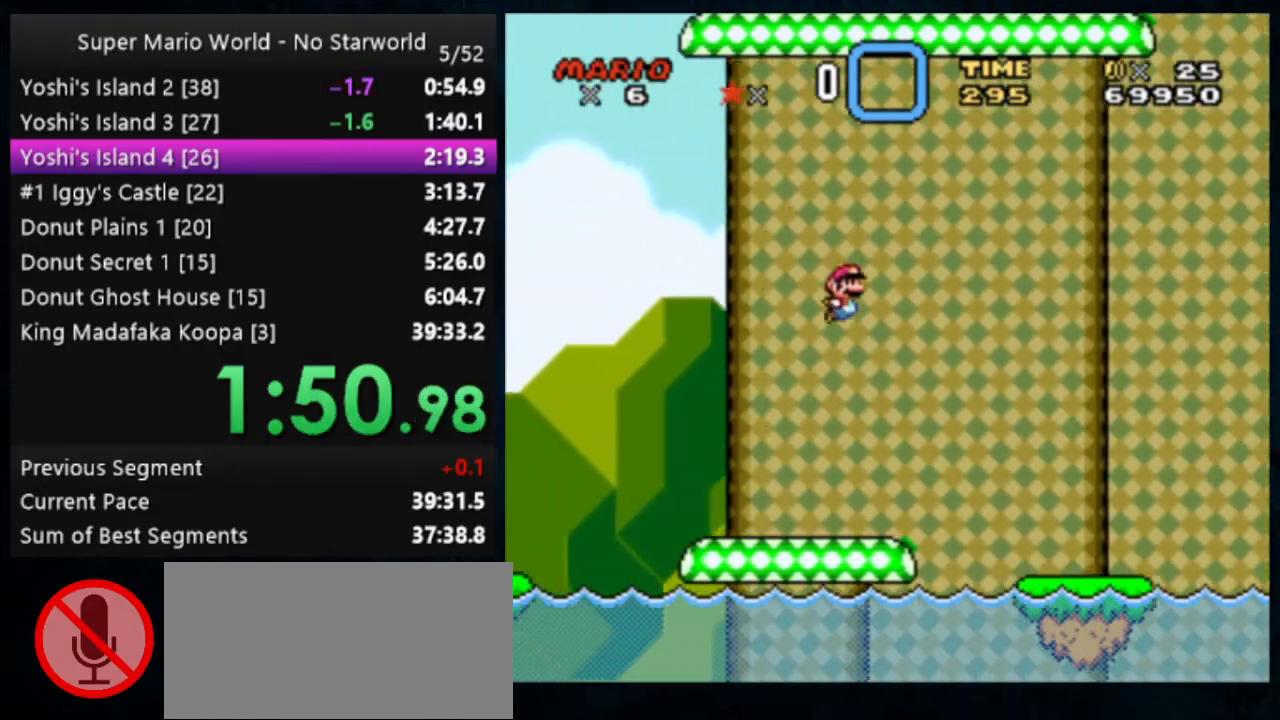
{"buttons": ["B", "Y"], "events": [[467, "B", "down"]]}
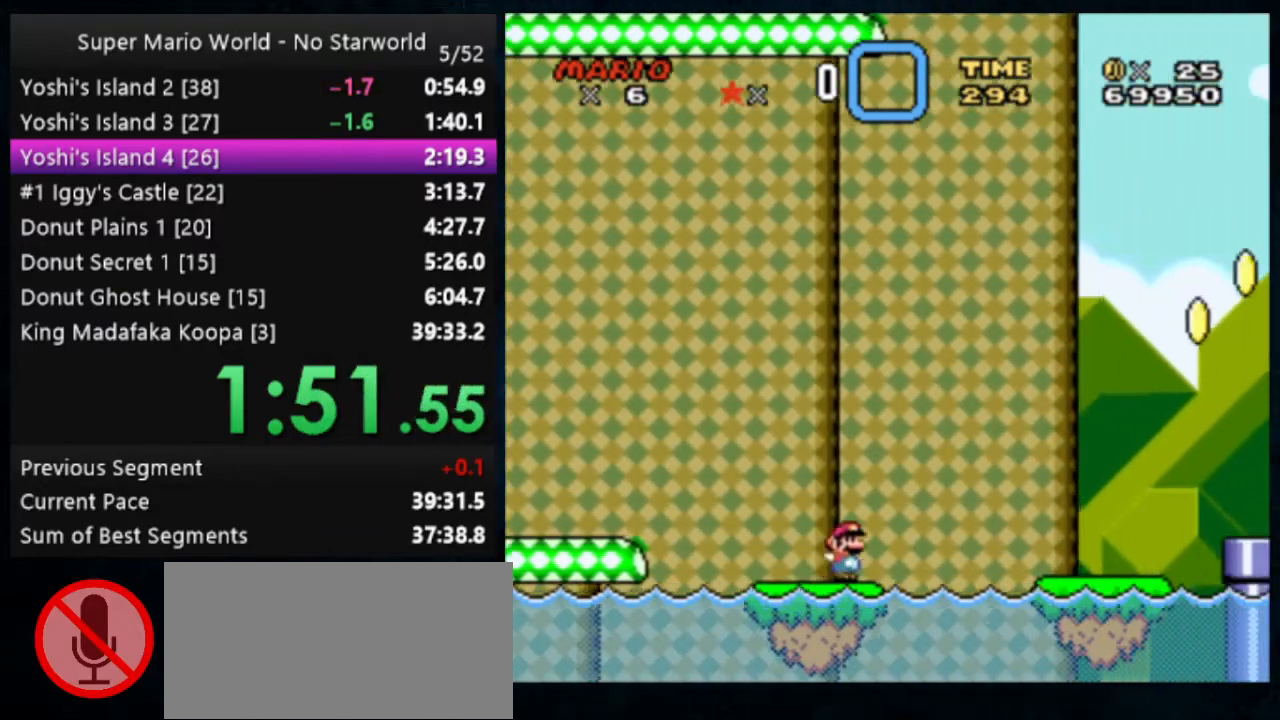
{"buttons": ["X", "Y"], "events": [[300, "B", "up"], [433, "X", "down"]]}
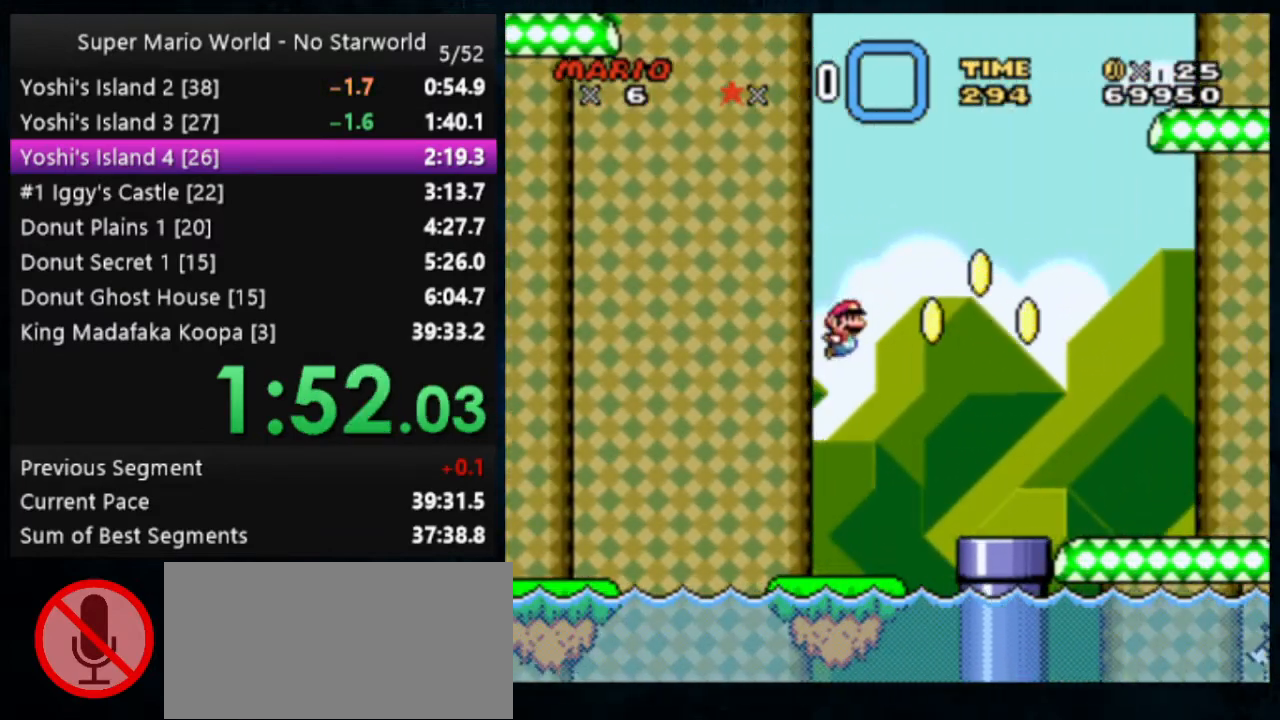
{"buttons": ["A", "X", "Y"], "events": [[400, "A", "down"]]}
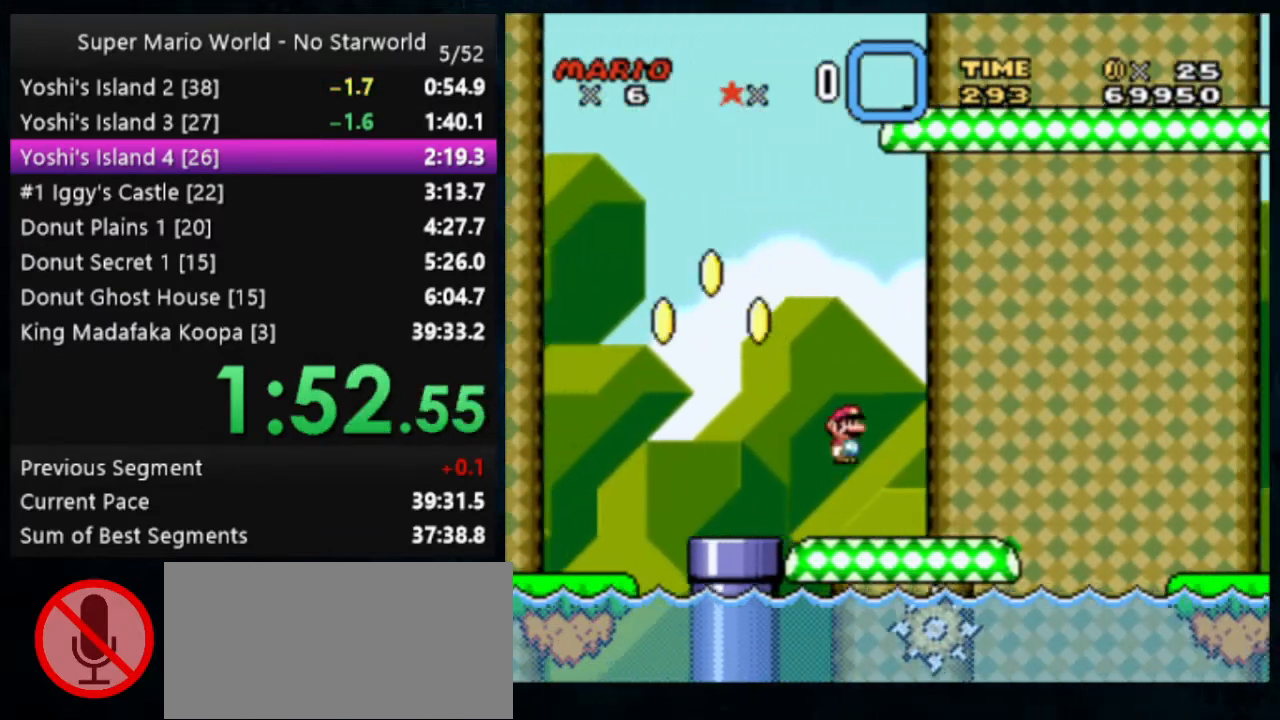
{"buttons": ["Y"], "events": [[133, "A", "up"], [167, "X", "up"]]}
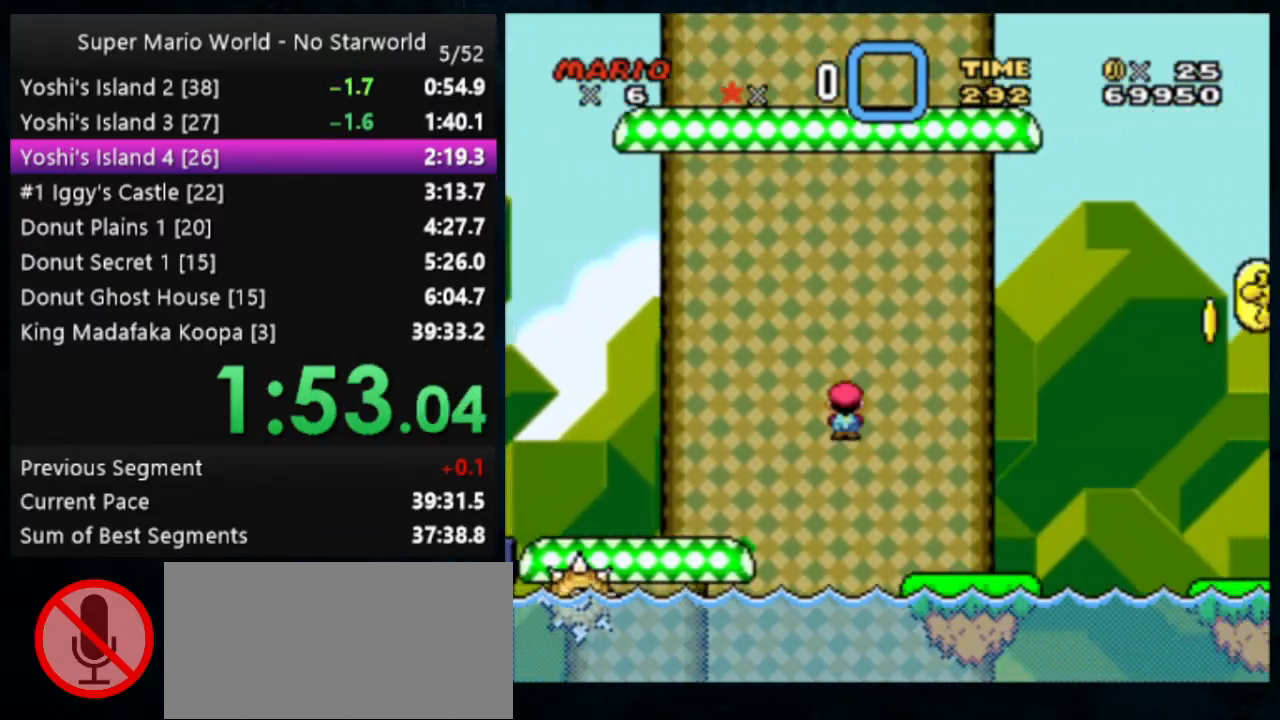
{"buttons": ["B", "Y"], "events": [[233, "B", "down"]]}
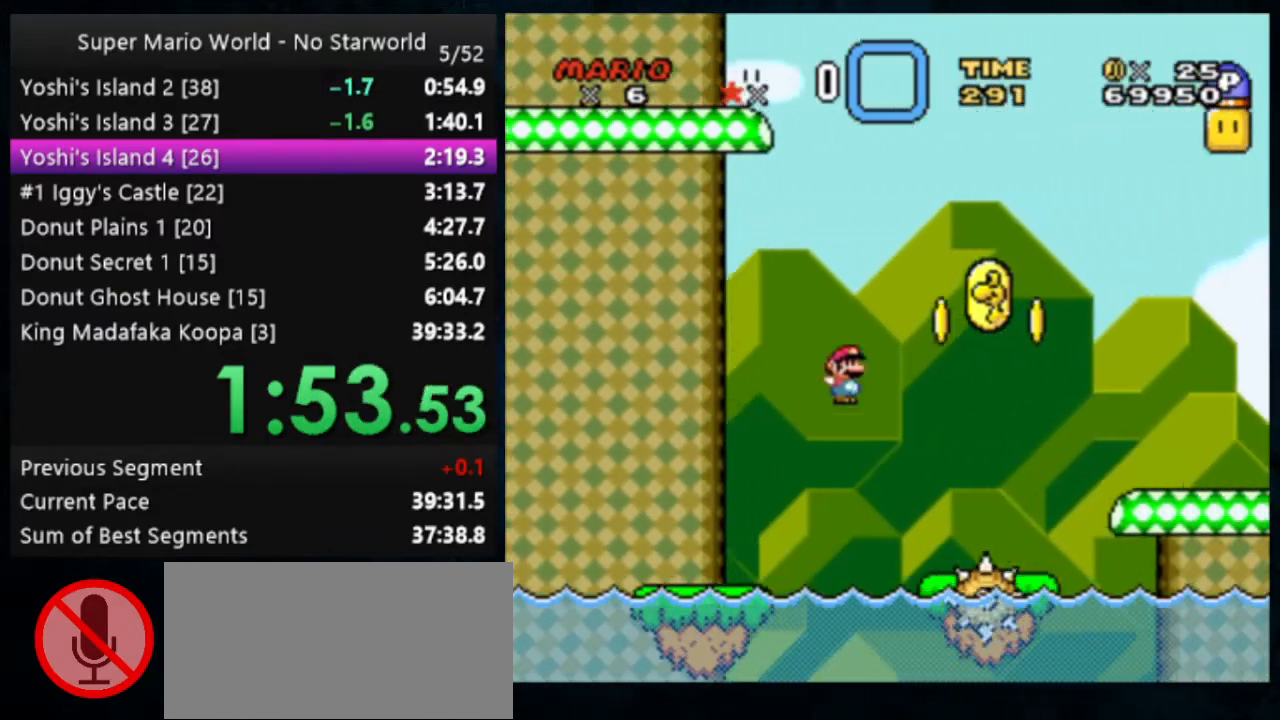
{"buttons": ["Y"], "events": [[167, "B", "up"]]}
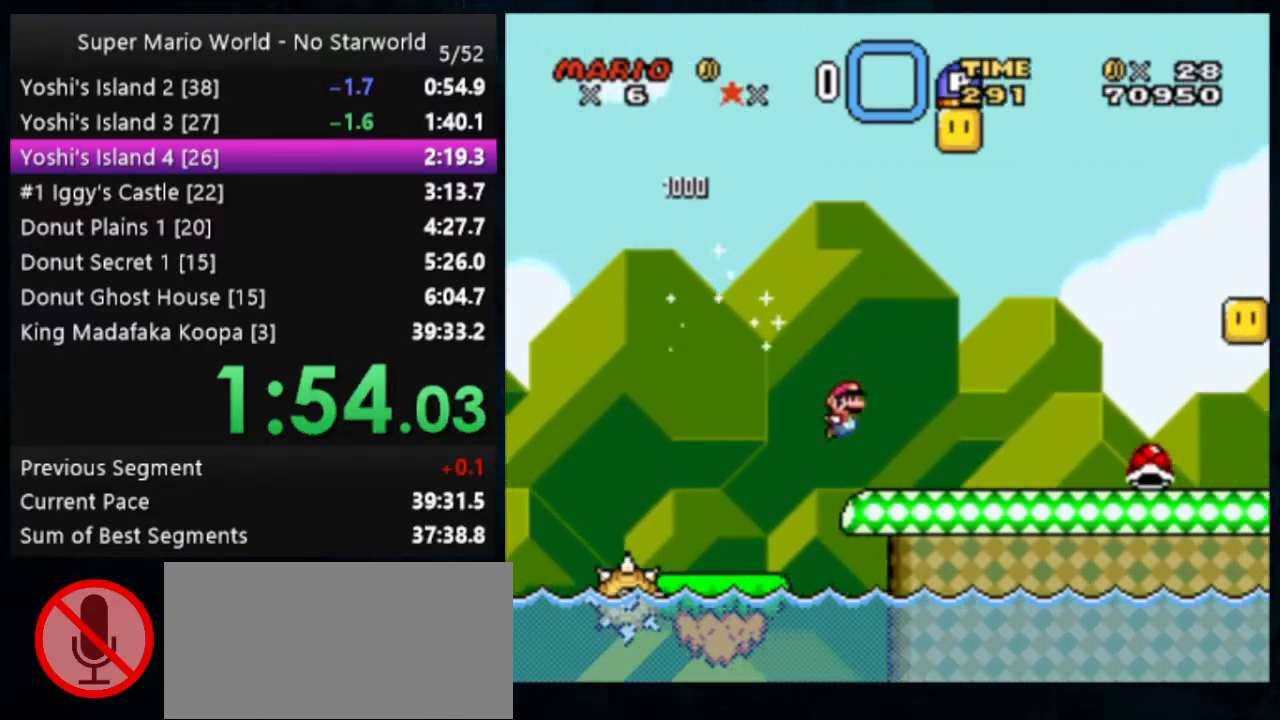
{"buttons": ["Y"], "events": []}
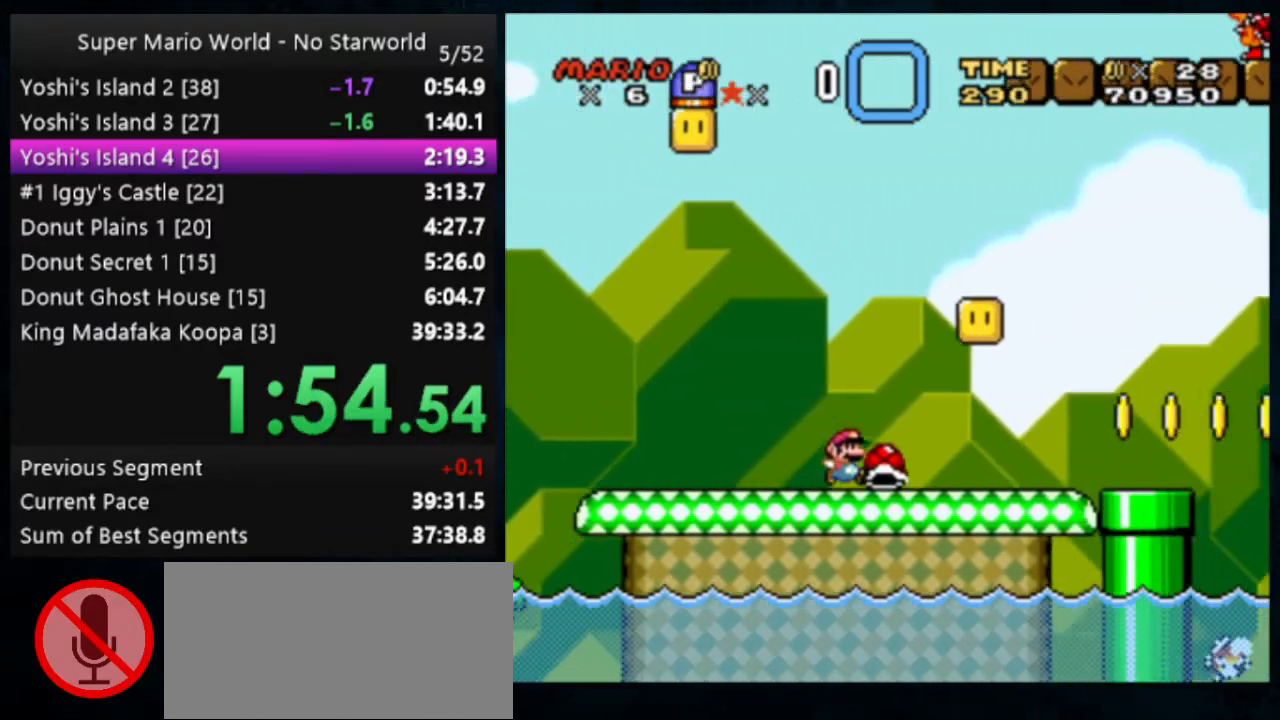
{"buttons": ["Y"], "events": []}